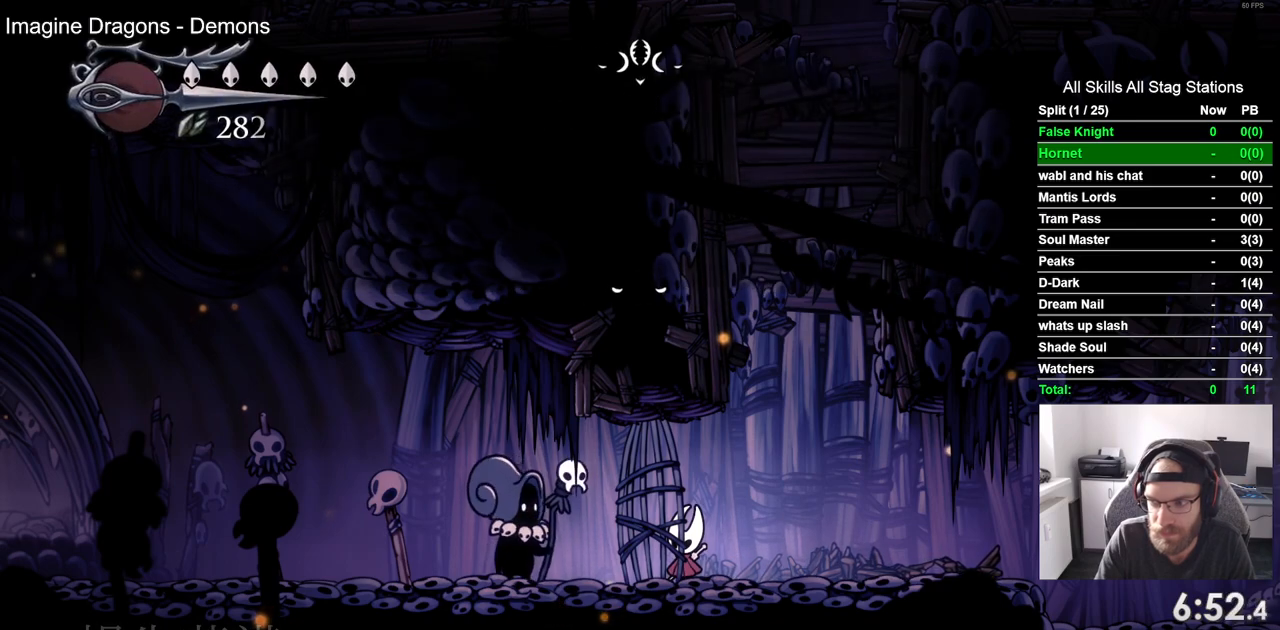
Gameplay with a controller (PlayStation layout); each line is a JSON object with the inputs held at the frame after it (dt_ms = milliseconds from this image to that frame). "events" lists button and stick changes between this image and that frame as [ms after this image, input, new state], when the widget could be followed in between.
{"dt_ms": 500, "buttons": [], "left_stick": "center", "right_stick": "center", "events": [[100, "CROSS", "up"], [183, "CROSS", "down"], [300, "CROSS", "up"], [383, "CROSS", "down"], [483, "CROSS", "up"]]}
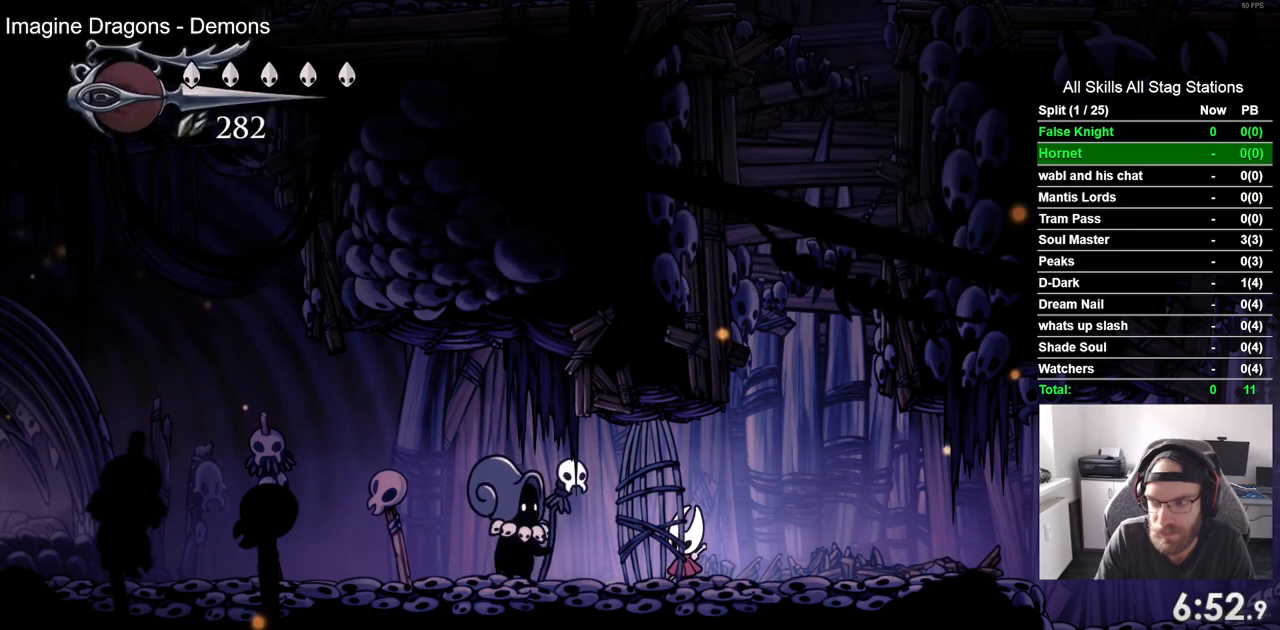
{"dt_ms": 500, "buttons": ["CROSS", "DPAD_LEFT"], "left_stick": "center", "right_stick": "center", "events": [[67, "CROSS", "down"], [167, "CROSS", "up"], [267, "CROSS", "down"], [333, "DPAD_LEFT", "down"], [383, "CROSS", "up"], [483, "CROSS", "down"]]}
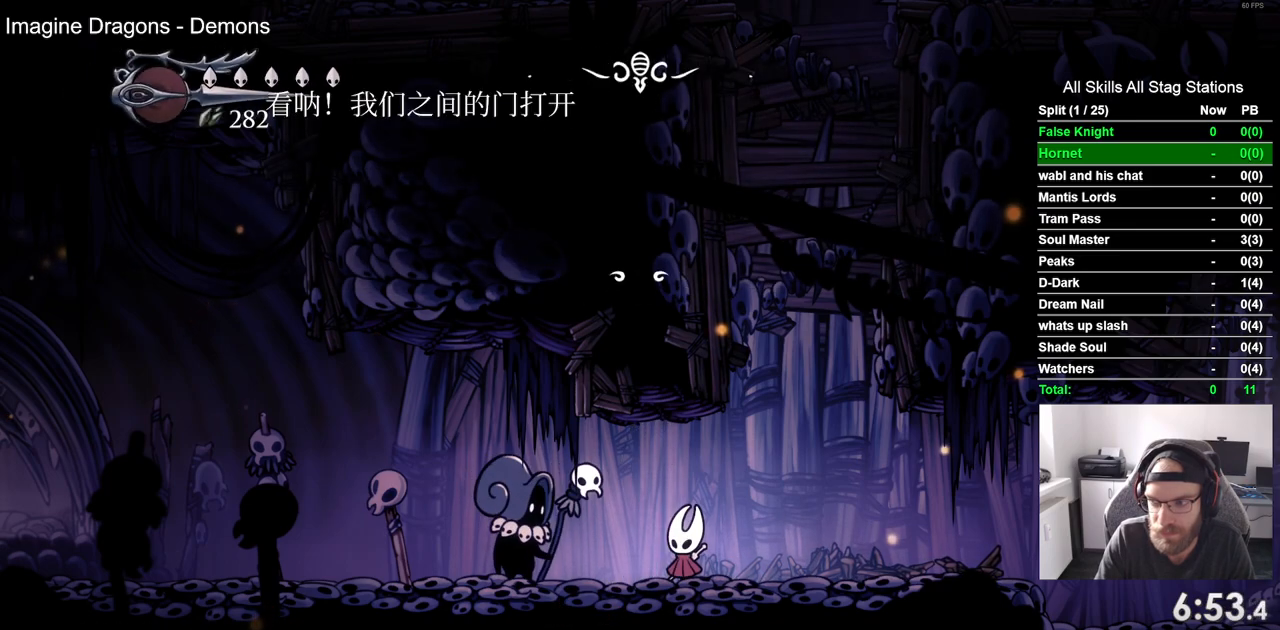
{"dt_ms": 500, "buttons": ["CROSS", "DPAD_LEFT"], "left_stick": "center", "right_stick": "center", "events": [[100, "CROSS", "up"], [200, "CROSS", "down"], [317, "CROSS", "up"], [417, "CROSS", "down"]]}
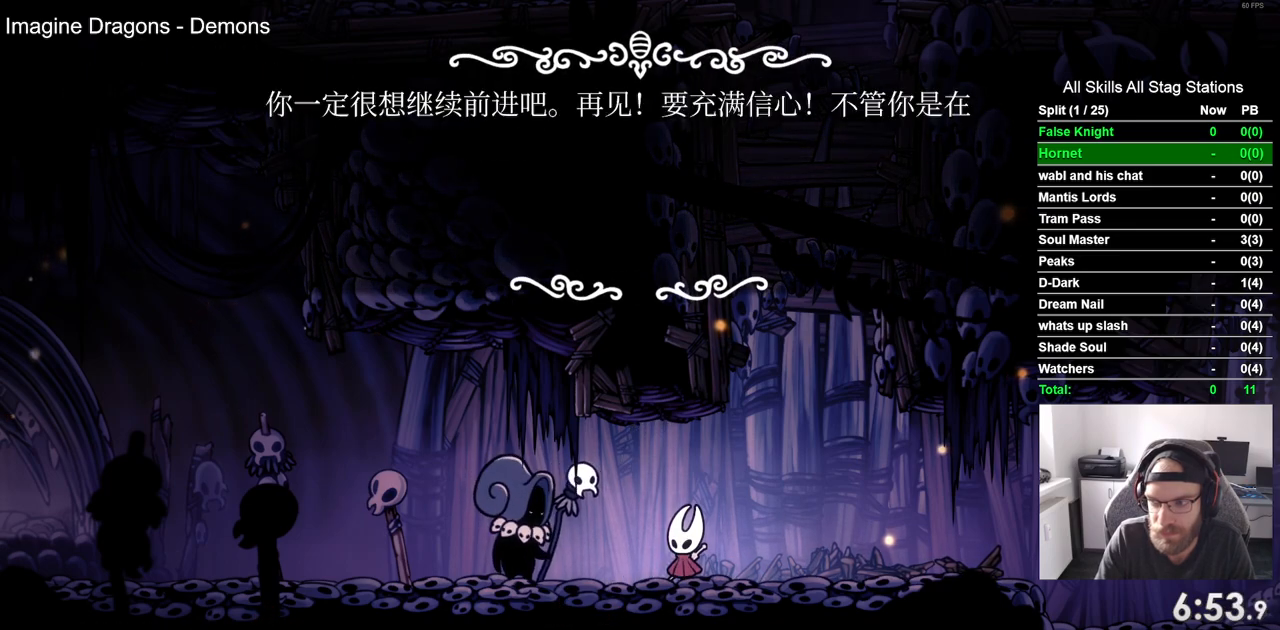
{"dt_ms": 500, "buttons": ["DPAD_LEFT"], "left_stick": "center", "right_stick": "center", "events": [[17, "CROSS", "up"], [117, "CROSS", "down"], [233, "CROSS", "up"], [317, "CROSS", "down"], [433, "CROSS", "up"]]}
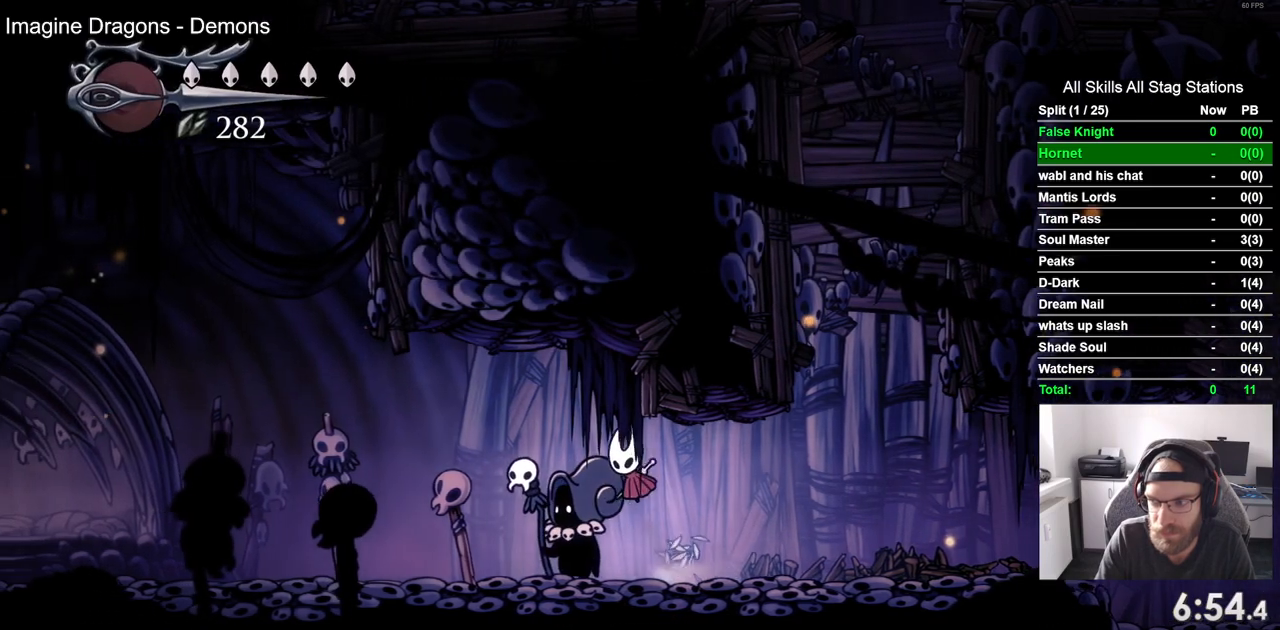
{"dt_ms": 500, "buttons": ["DPAD_LEFT"], "left_stick": "center", "right_stick": "center", "events": [[33, "CROSS", "down"], [117, "CROSS", "up"], [350, "CROSS", "down"], [467, "CROSS", "up"]]}
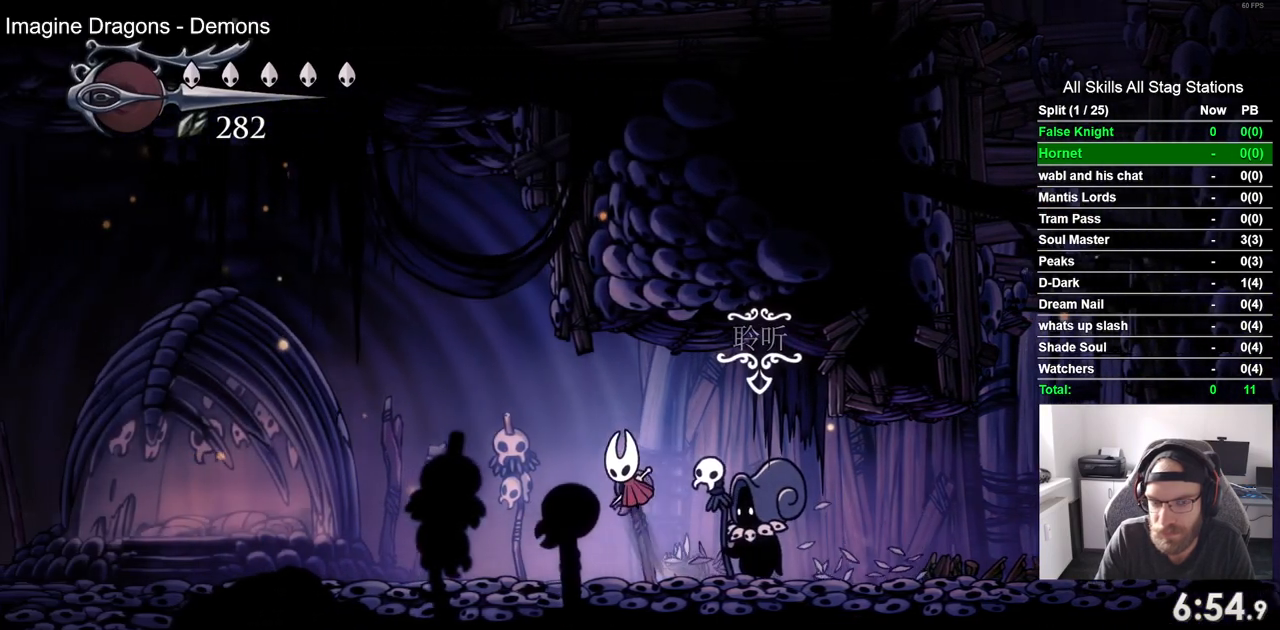
{"dt_ms": 500, "buttons": ["DPAD_LEFT"], "left_stick": "center", "right_stick": "center", "events": [[267, "CROSS", "down"], [383, "CROSS", "up"]]}
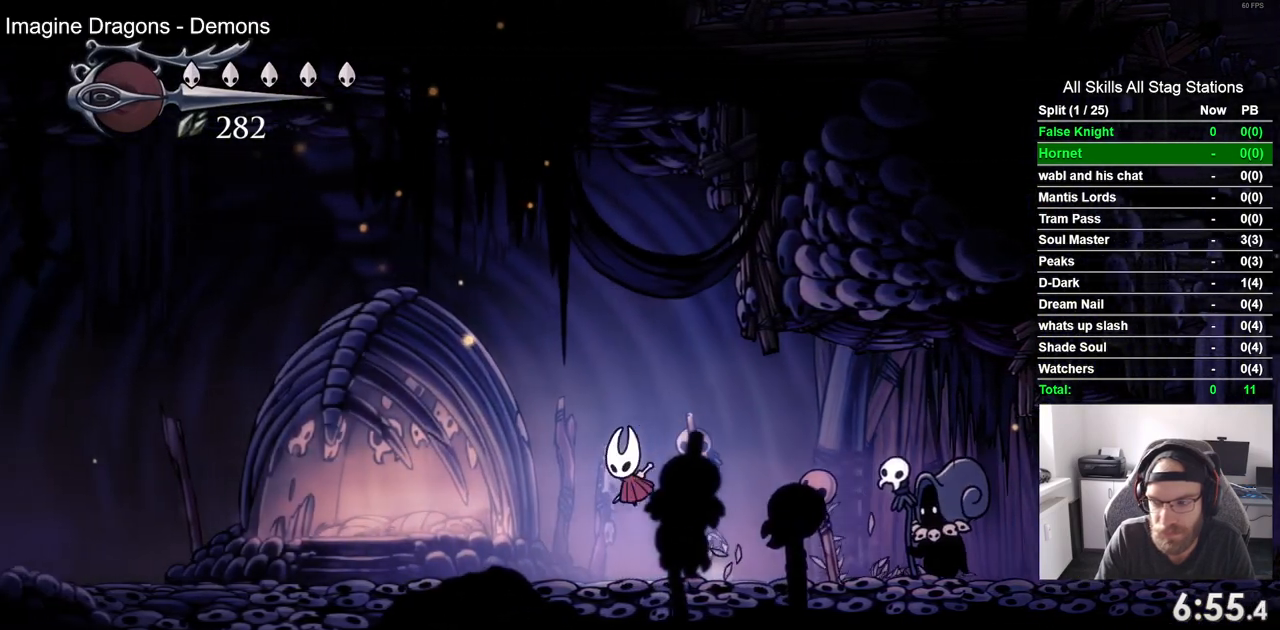
{"dt_ms": 500, "buttons": ["DPAD_LEFT"], "left_stick": "center", "right_stick": "center", "events": [[217, "CROSS", "down"], [333, "CROSS", "up"]]}
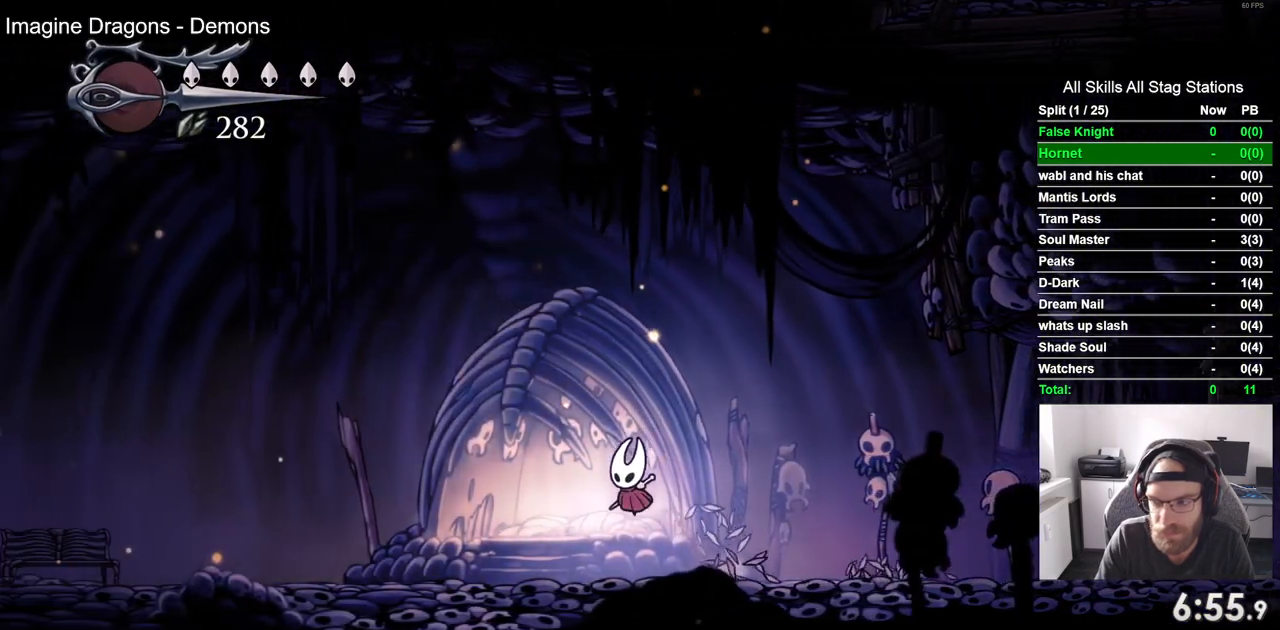
{"dt_ms": 500, "buttons": ["DPAD_LEFT"], "left_stick": "center", "right_stick": "center", "events": [[150, "CROSS", "down"], [233, "CROSS", "up"]]}
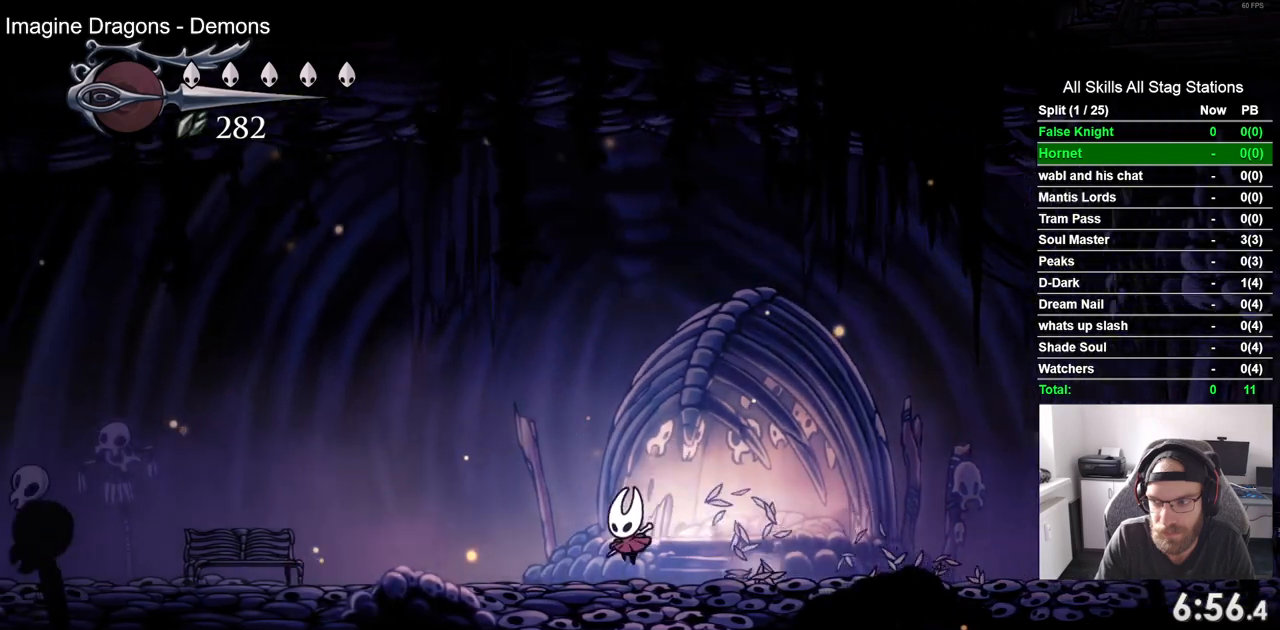
{"dt_ms": 500, "buttons": ["CROSS", "DPAD_LEFT"], "left_stick": "center", "right_stick": "center", "events": [[33, "CROSS", "down"], [133, "CROSS", "up"], [450, "CROSS", "down"]]}
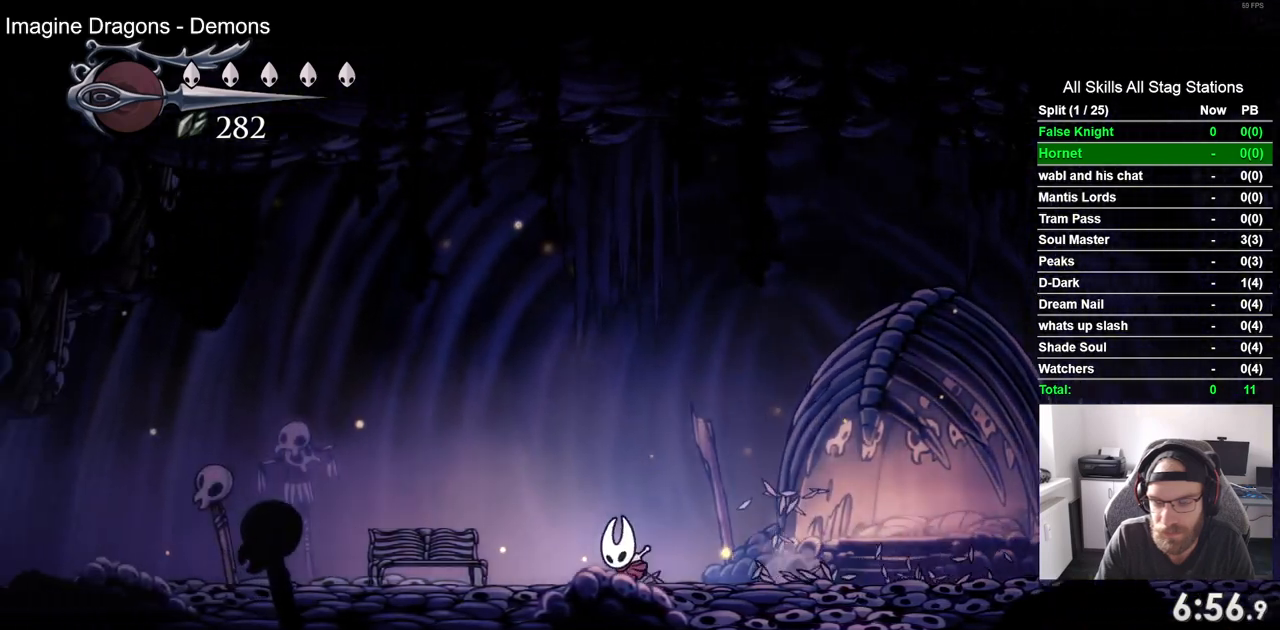
{"dt_ms": 1000, "buttons": [], "left_stick": "center", "right_stick": "center"}
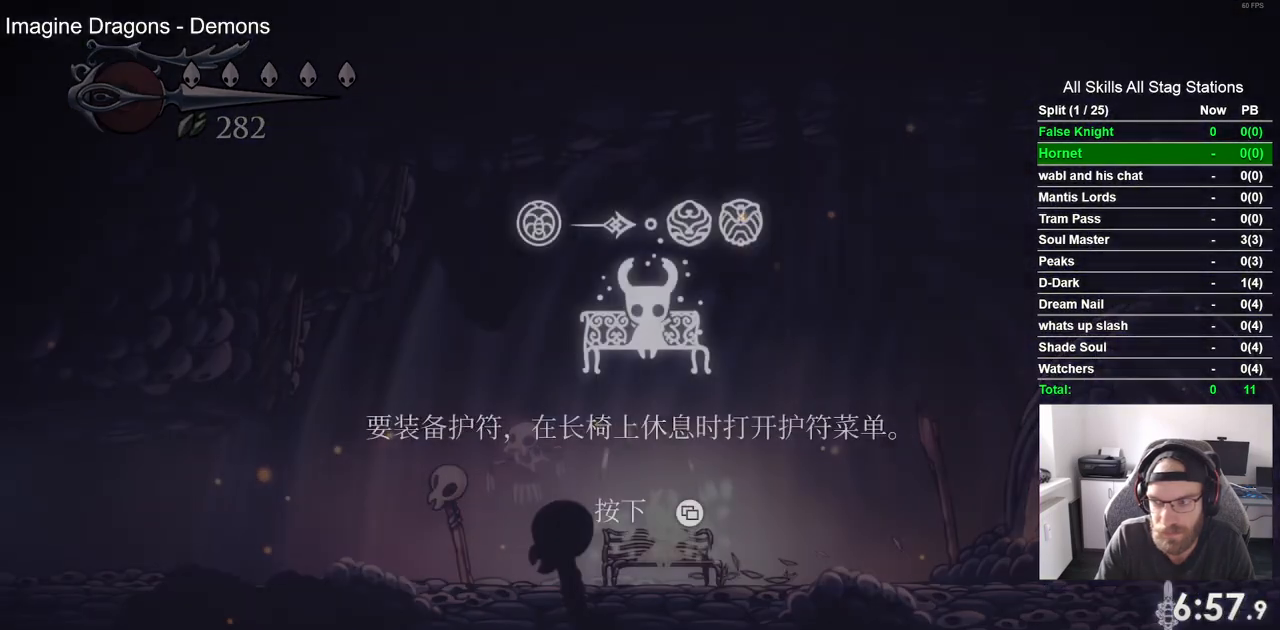
{"dt_ms": 500, "buttons": ["DPAD_RIGHT"], "left_stick": "center", "right_stick": "center", "events": [[450, "DPAD_RIGHT", "down"]]}
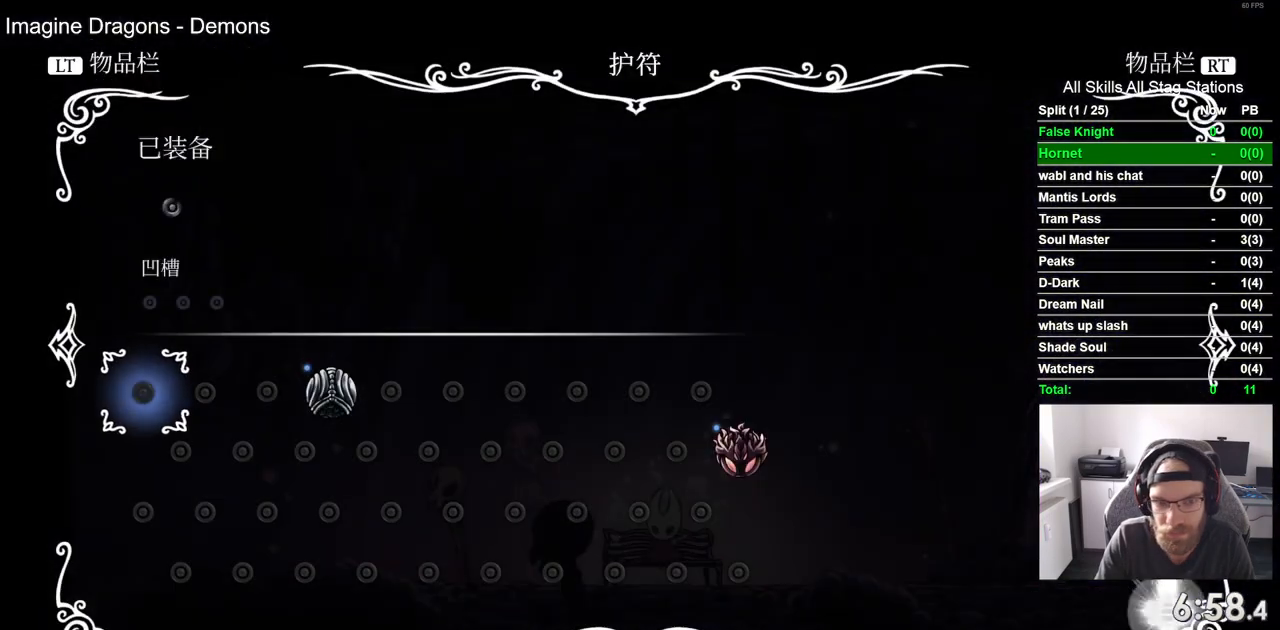
{"dt_ms": 500, "buttons": ["CROSS"], "left_stick": "center", "right_stick": "center", "events": [[50, "DPAD_RIGHT", "up"], [150, "DPAD_RIGHT", "down"], [250, "DPAD_RIGHT", "up"], [367, "DPAD_RIGHT", "down"], [417, "DPAD_RIGHT", "up"], [483, "CROSS", "down"]]}
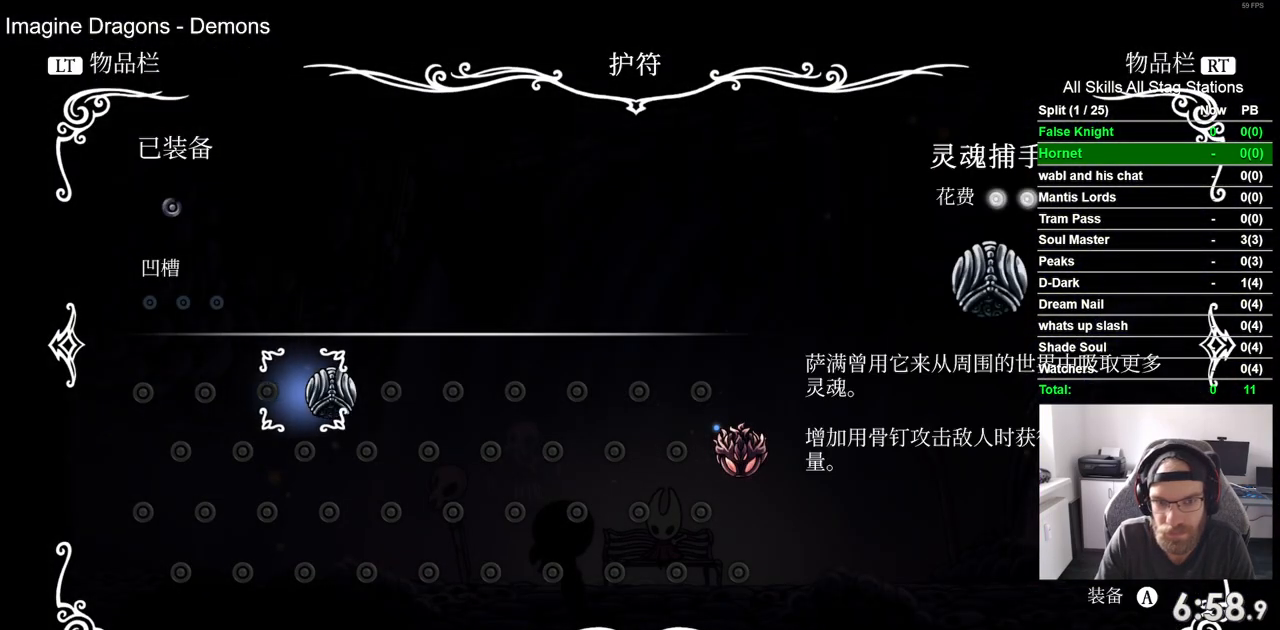
{"dt_ms": 500, "buttons": [], "left_stick": "center", "right_stick": "center", "events": [[117, "CROSS", "up"], [417, "CIRCLE", "down"], [500, "CIRCLE", "up"]]}
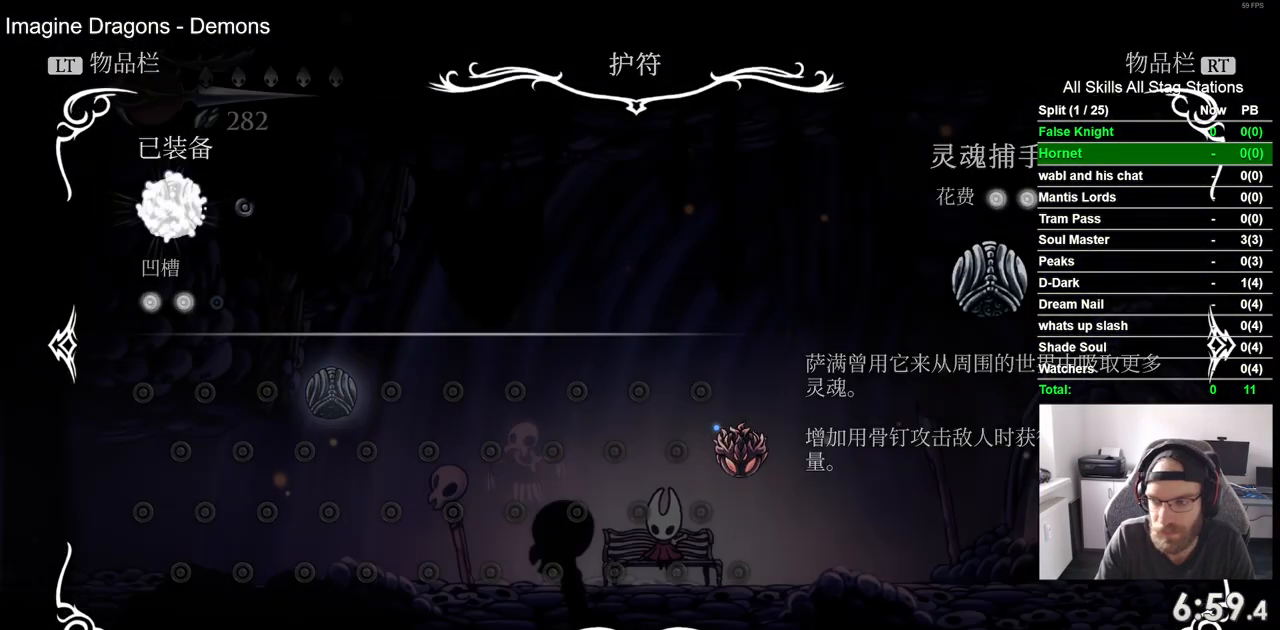
{"dt_ms": 500, "buttons": ["DPAD_LEFT"], "left_stick": "center", "right_stick": "center", "events": [[217, "DPAD_DOWN", "down"], [300, "DPAD_DOWN", "up"], [467, "DPAD_LEFT", "down"]]}
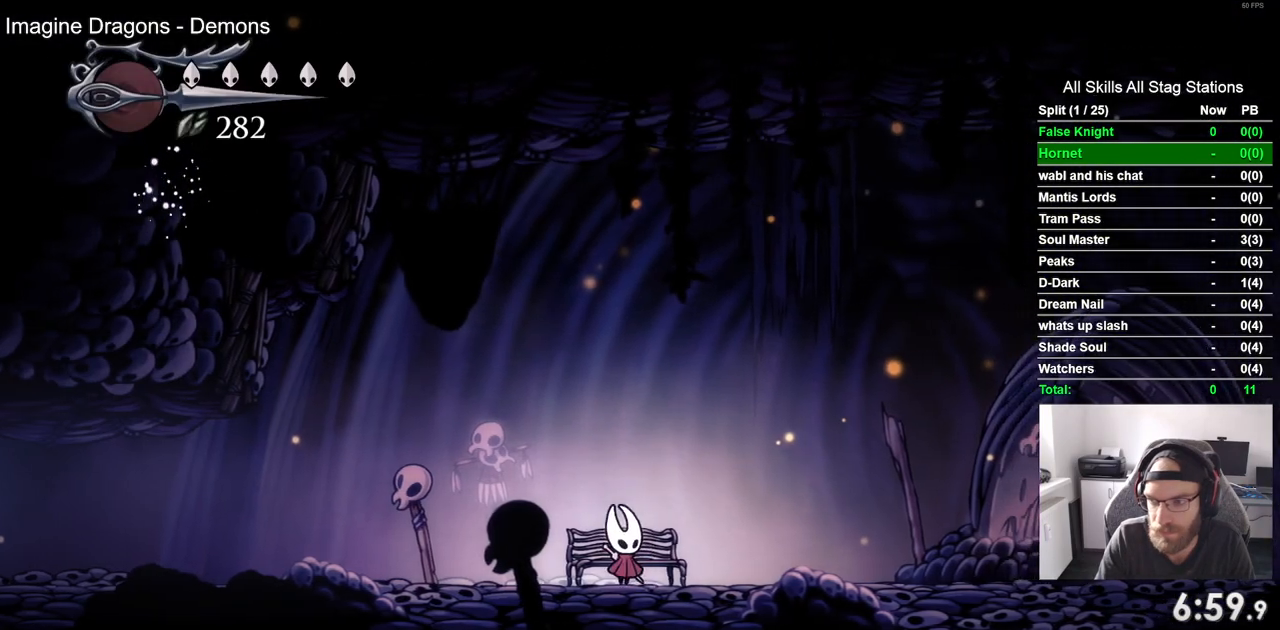
{"dt_ms": 500, "buttons": ["DPAD_LEFT"], "left_stick": "center", "right_stick": "center", "events": []}
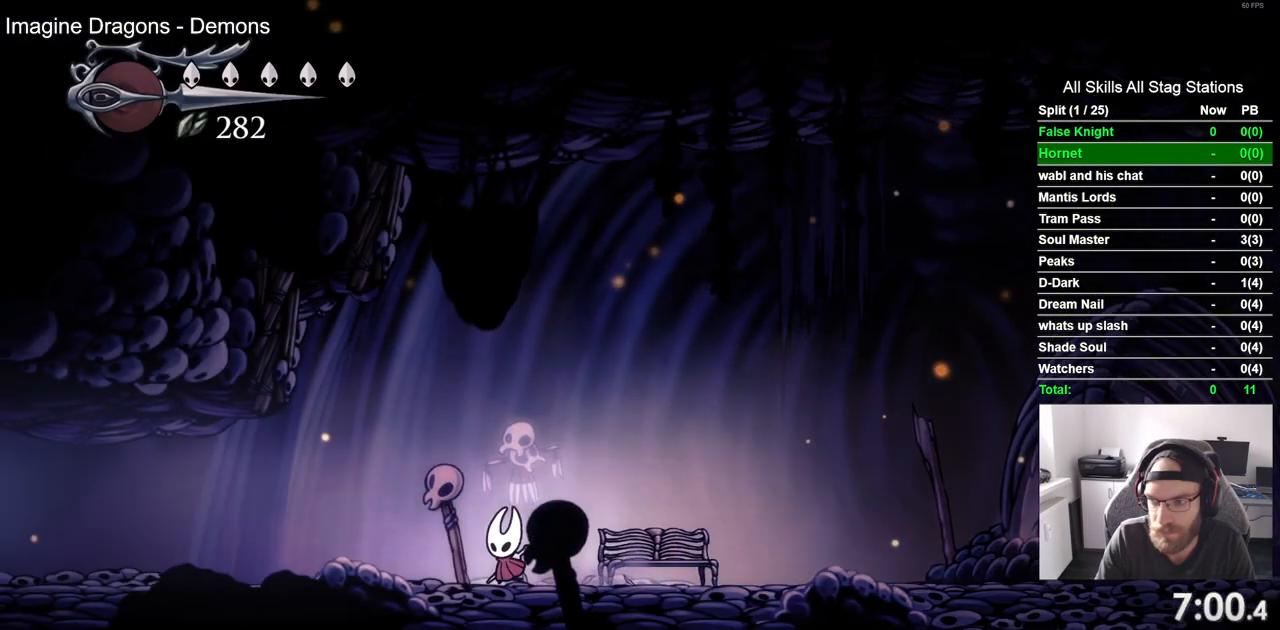
{"dt_ms": 500, "buttons": ["DPAD_LEFT"], "left_stick": "center", "right_stick": "center", "events": [[167, "R2", "down"], [417, "R2", "up"]]}
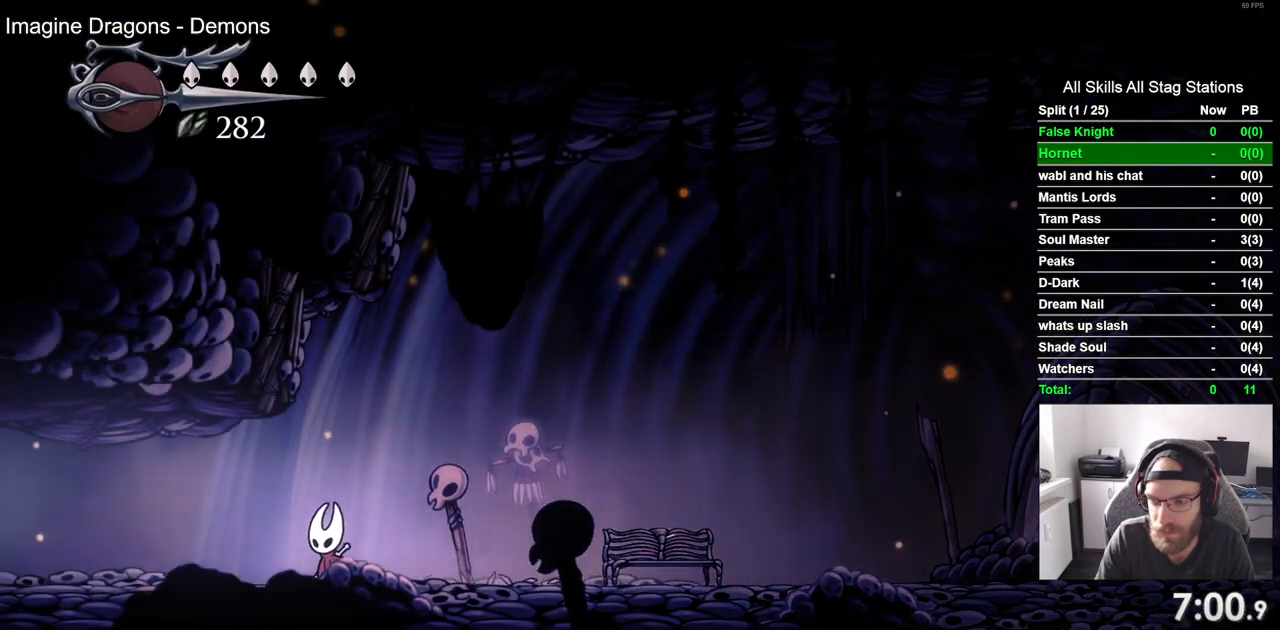
{"dt_ms": 500, "buttons": ["DPAD_LEFT"], "left_stick": "center", "right_stick": "center", "events": []}
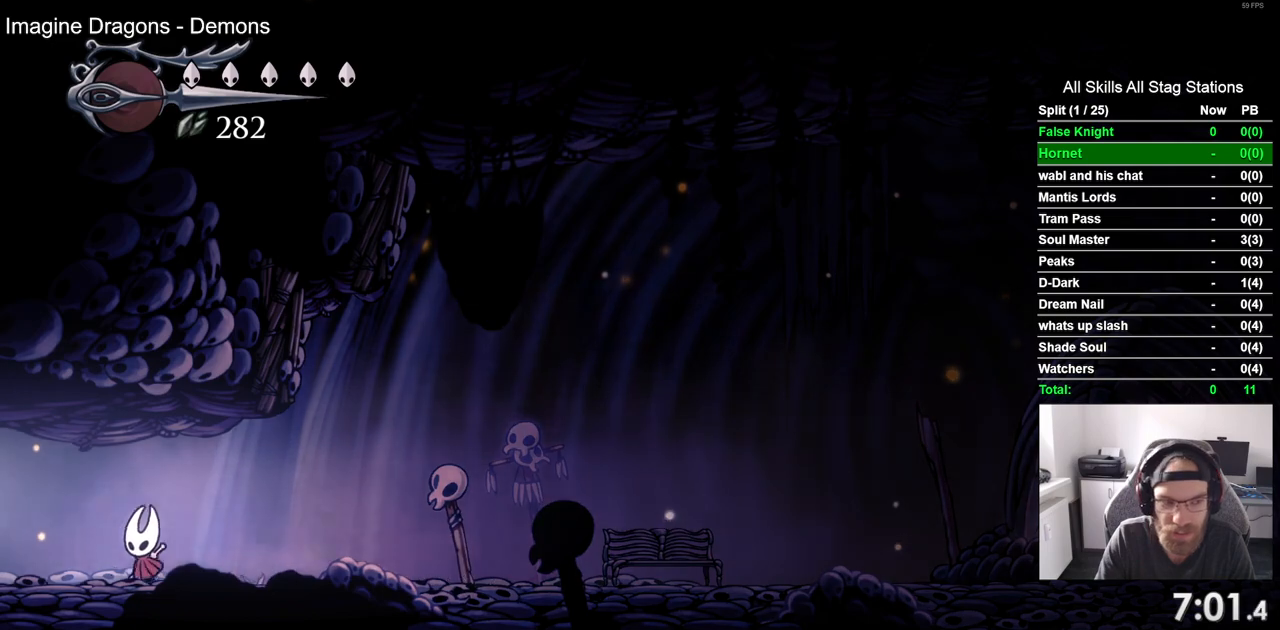
{"dt_ms": 500, "buttons": ["DPAD_LEFT"], "left_stick": "center", "right_stick": "center", "events": []}
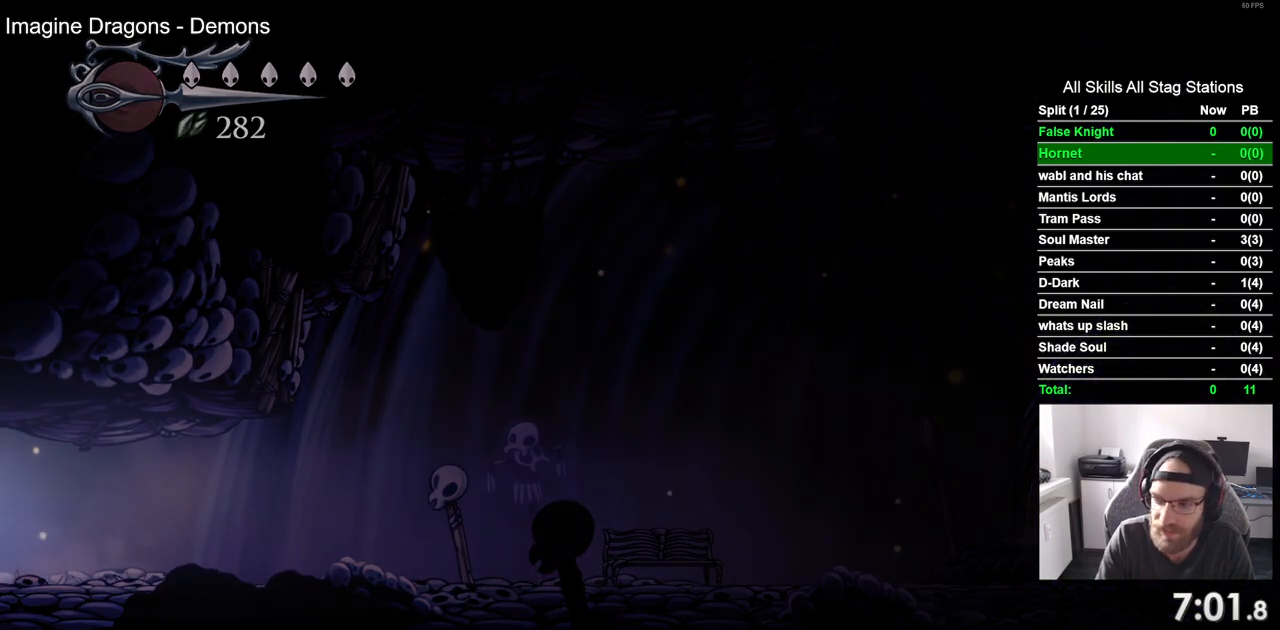
{"dt_ms": 500, "buttons": ["DPAD_LEFT"], "left_stick": "center", "right_stick": "center", "events": [[117, "DPAD_LEFT", "up"], [267, "DPAD_LEFT", "down"]]}
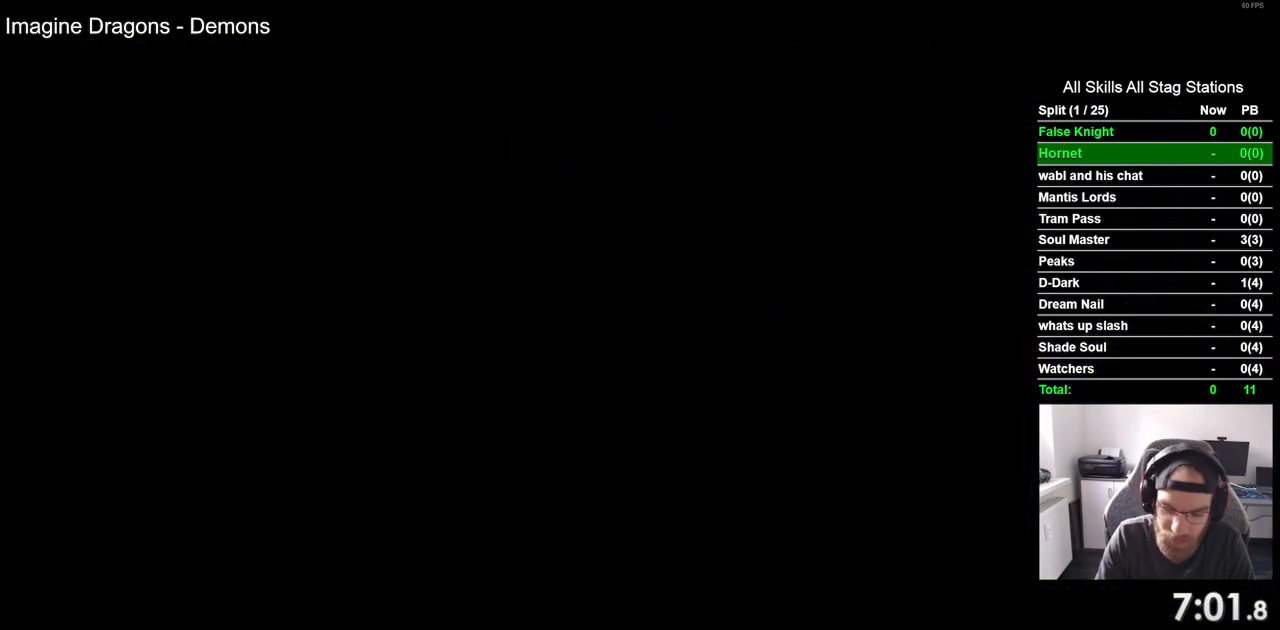
{"dt_ms": 500, "buttons": ["DPAD_LEFT"], "left_stick": "center", "right_stick": "center", "events": []}
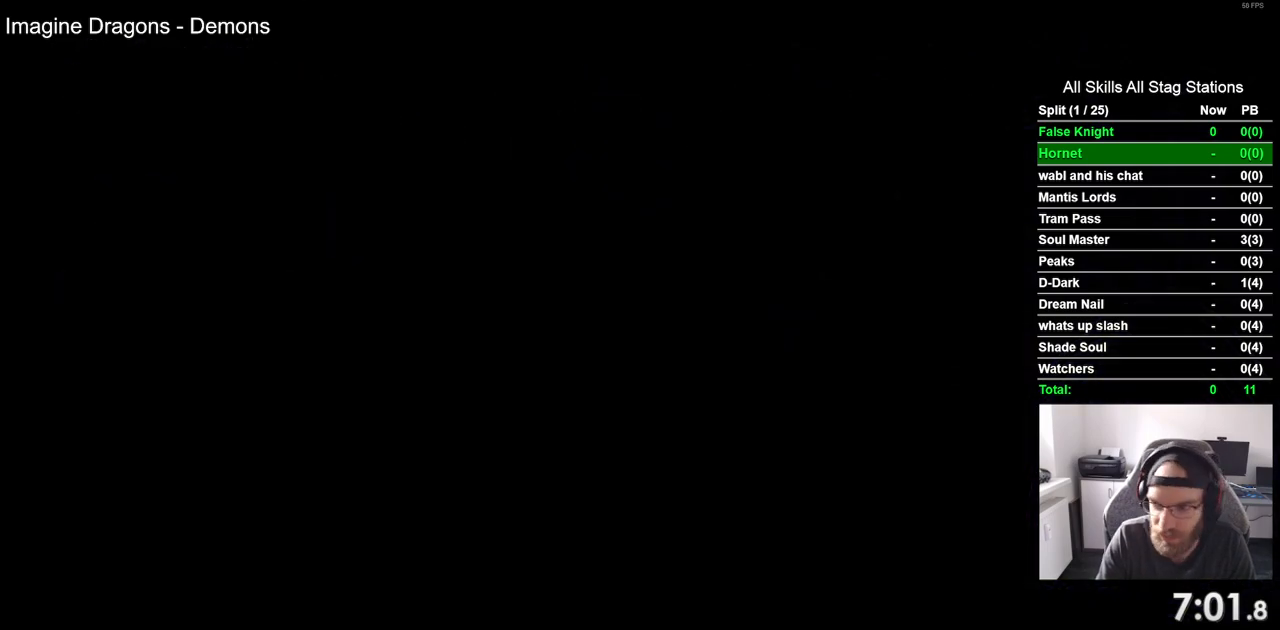
{"dt_ms": 500, "buttons": ["DPAD_LEFT"], "left_stick": "center", "right_stick": "center", "events": []}
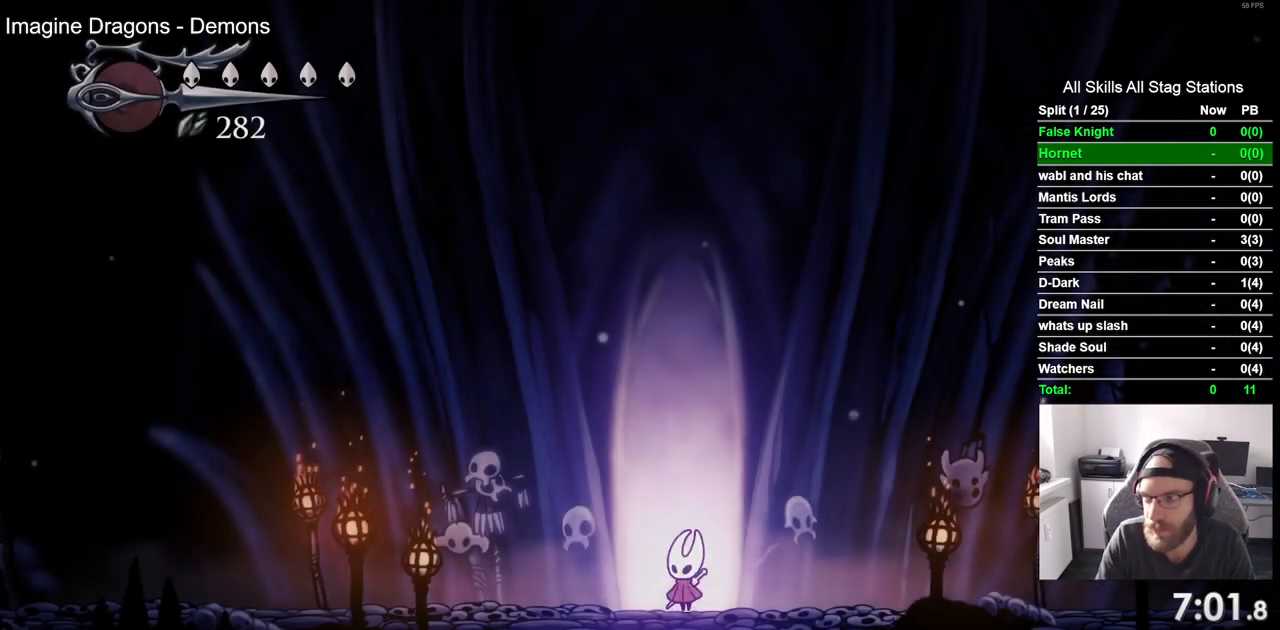
{"dt_ms": 500, "buttons": ["CROSS", "DPAD_LEFT"], "left_stick": "center", "right_stick": "center", "events": [[433, "CROSS", "down"]]}
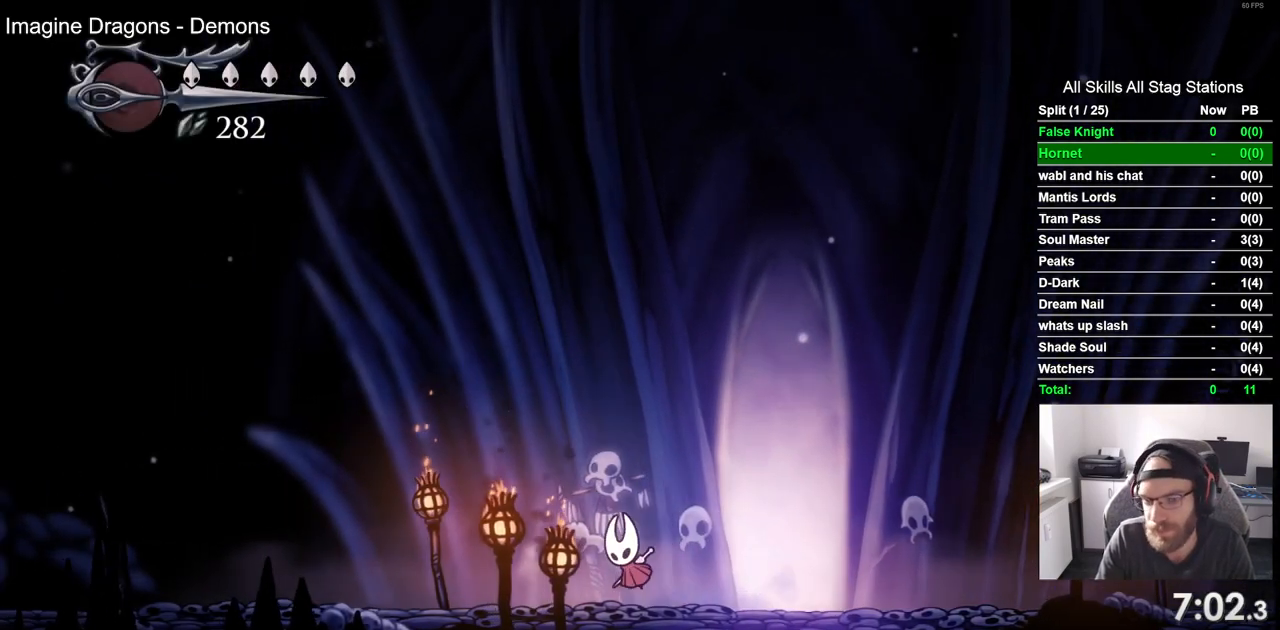
{"dt_ms": 500, "buttons": ["DPAD_LEFT"], "left_stick": "center", "right_stick": "center", "events": [[67, "CROSS", "up"], [383, "CROSS", "down"], [500, "CROSS", "up"]]}
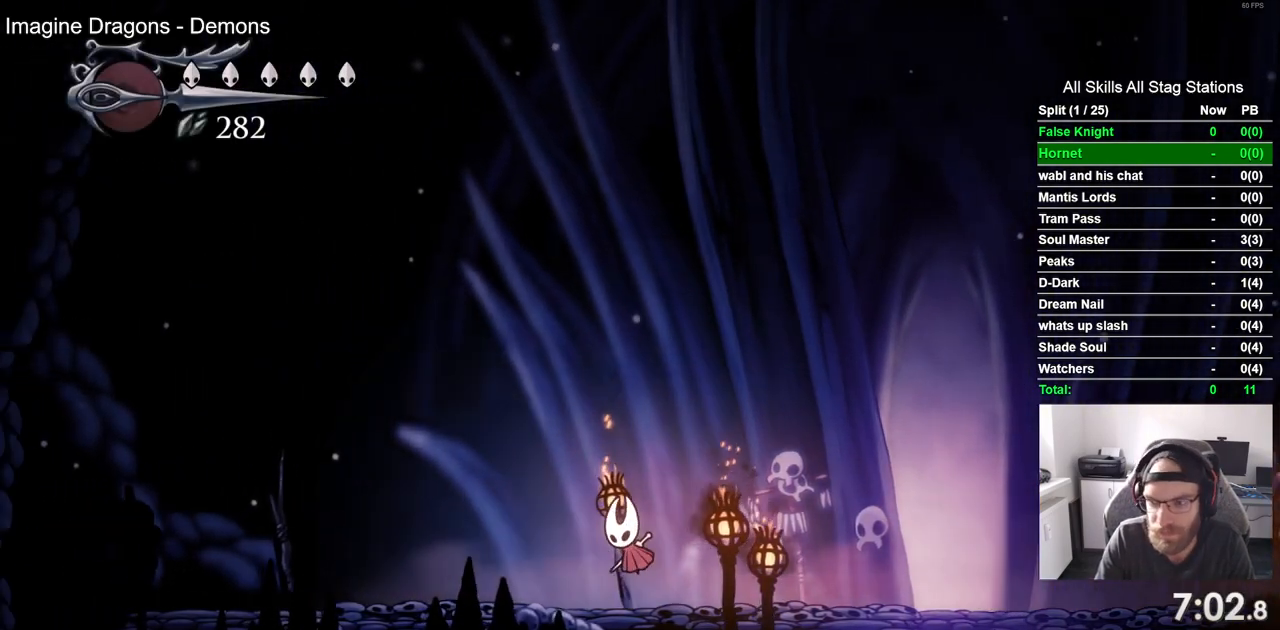
{"dt_ms": 500, "buttons": ["DPAD_LEFT"], "left_stick": "center", "right_stick": "center", "events": [[300, "CROSS", "down"], [400, "CROSS", "up"]]}
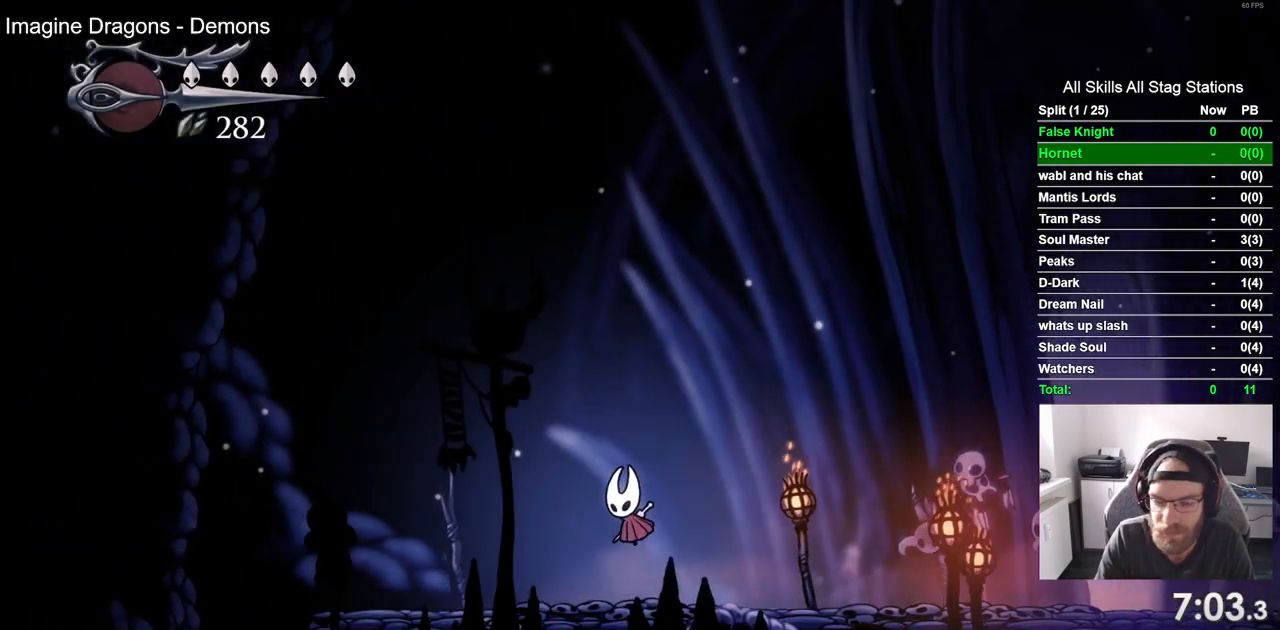
{"dt_ms": 500, "buttons": ["DPAD_LEFT"], "left_stick": "center", "right_stick": "center", "events": []}
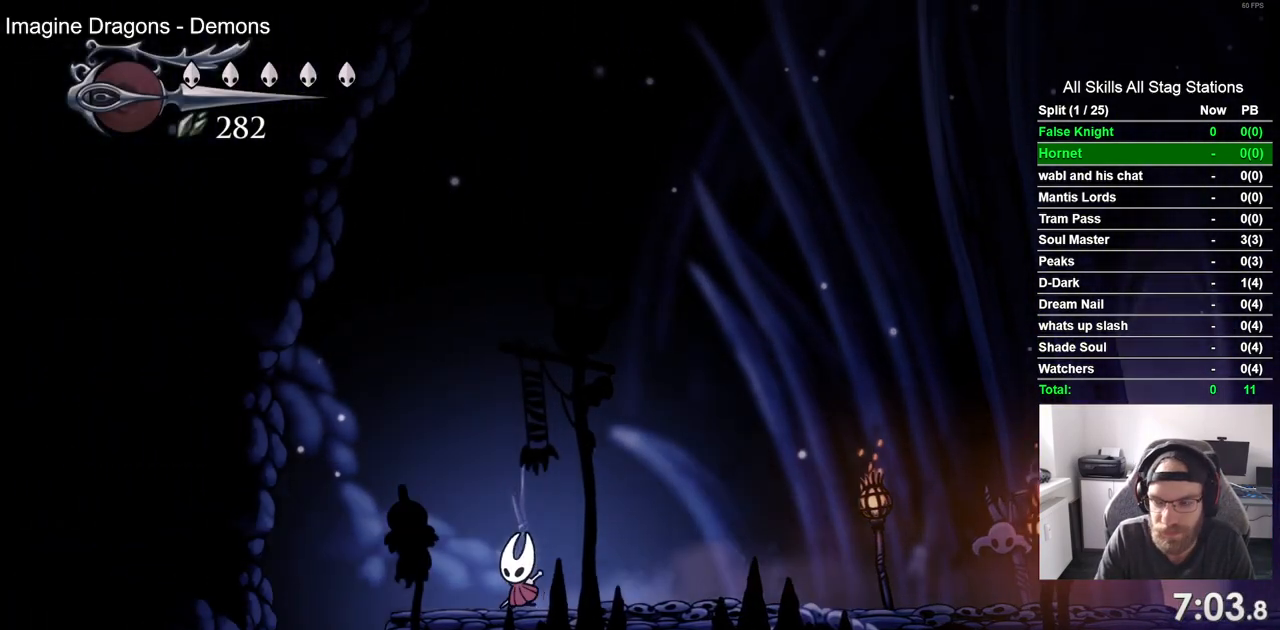
{"dt_ms": 500, "buttons": [], "left_stick": "center", "right_stick": "center", "events": [[433, "DPAD_LEFT", "up"]]}
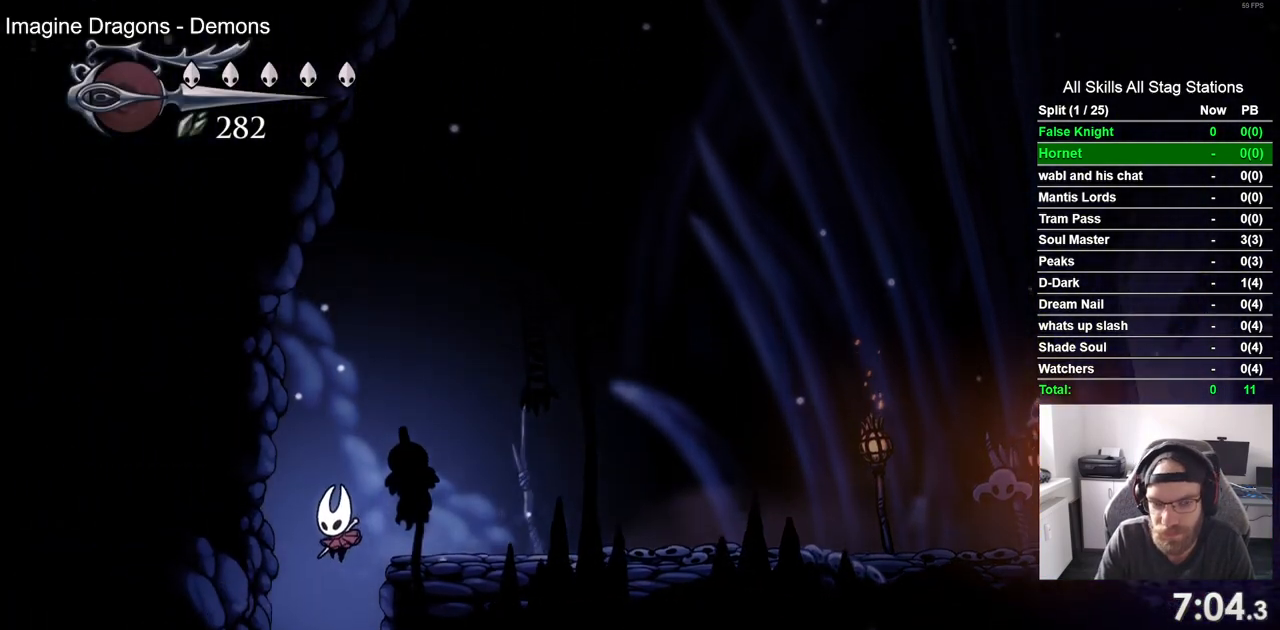
{"dt_ms": 500, "buttons": [], "left_stick": "center", "right_stick": "center", "events": []}
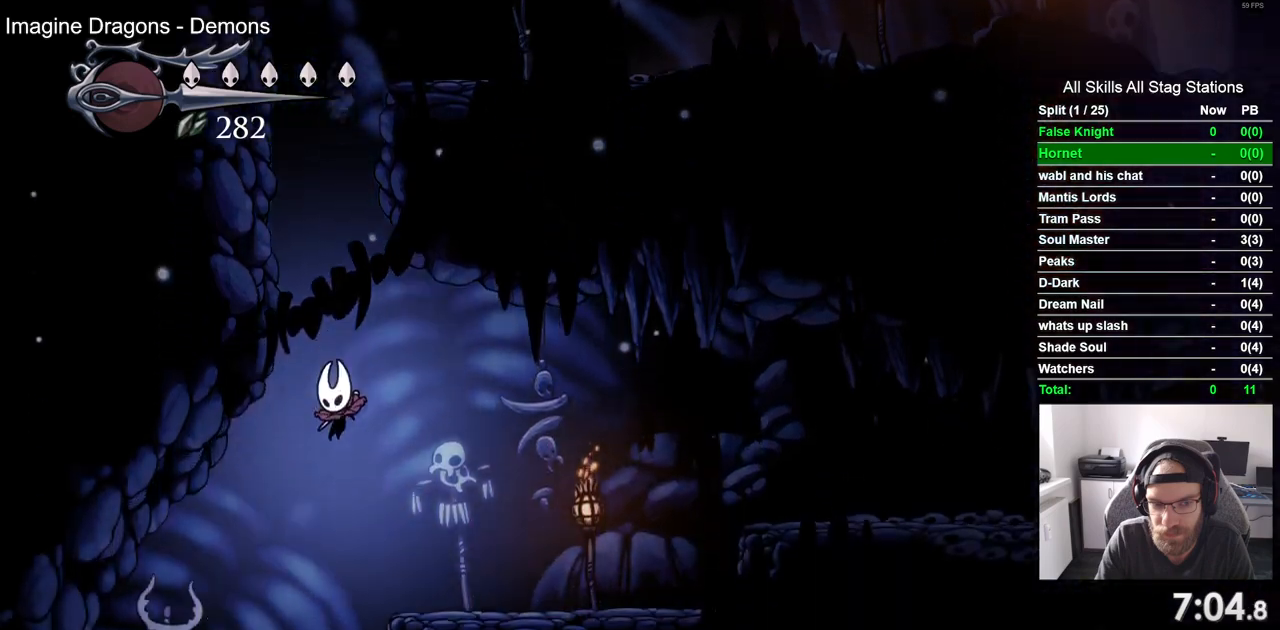
{"dt_ms": 500, "buttons": ["DPAD_RIGHT"], "left_stick": "center", "right_stick": "center", "events": [[150, "DPAD_RIGHT", "down"]]}
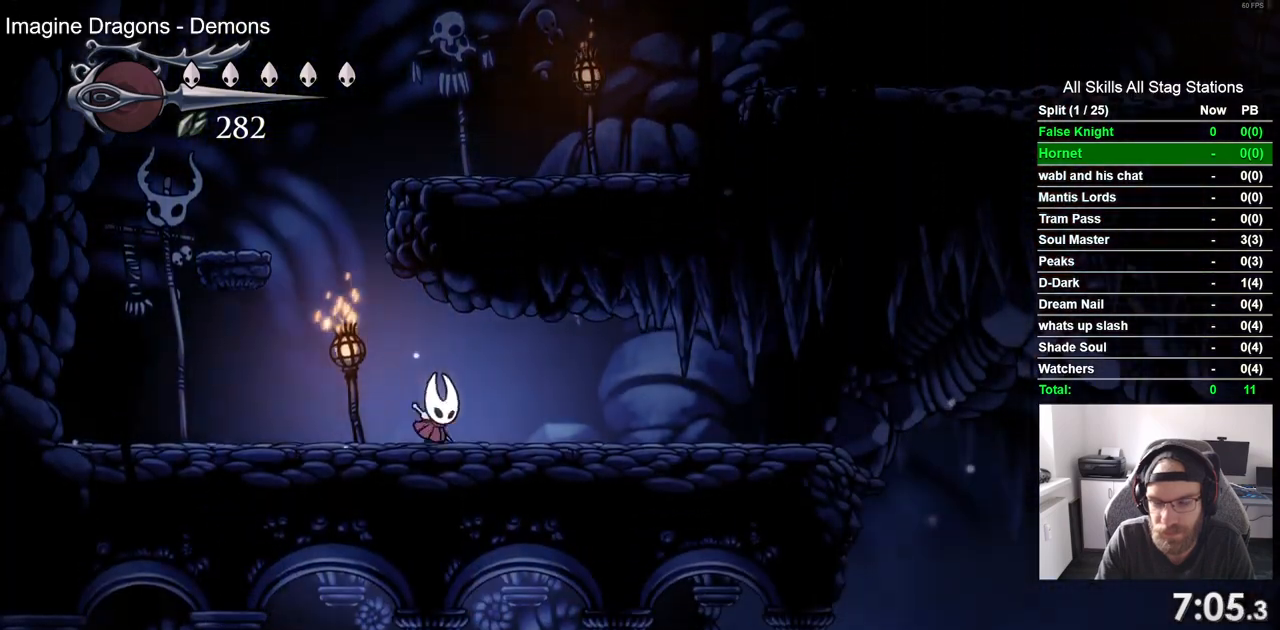
{"dt_ms": 500, "buttons": ["SQUARE", "DPAD_RIGHT"], "left_stick": "center", "right_stick": "center", "events": [[17, "SQUARE", "down"], [150, "SQUARE", "up"], [433, "SQUARE", "down"]]}
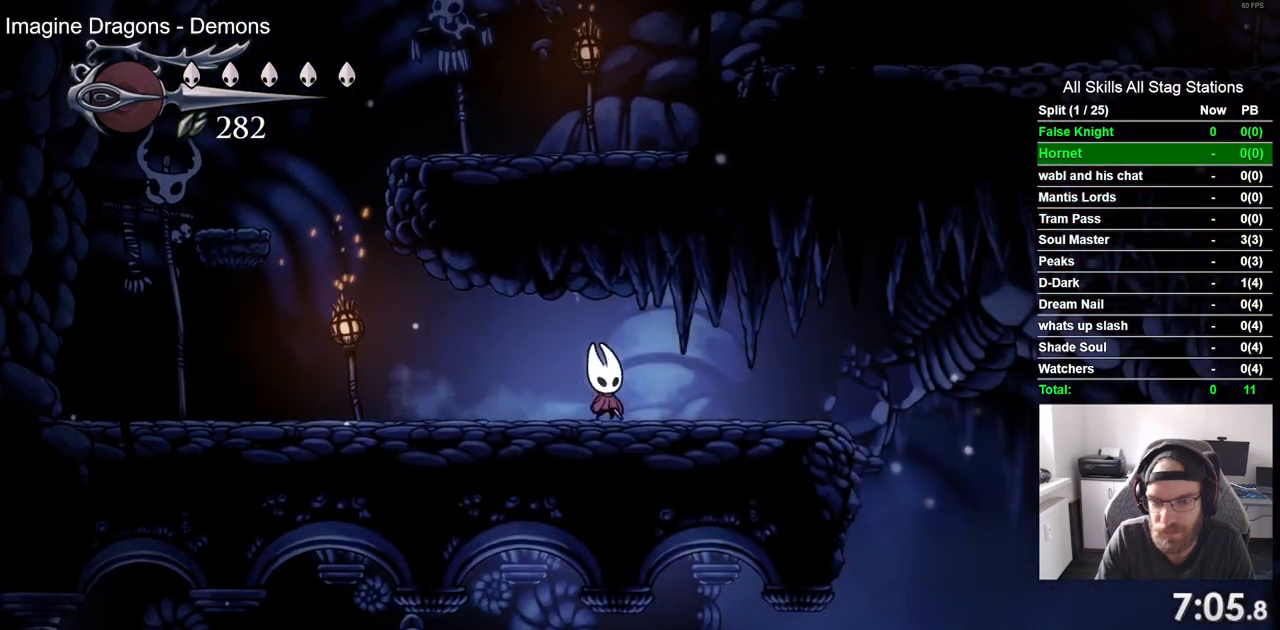
{"dt_ms": 500, "buttons": ["SQUARE", "DPAD_RIGHT"], "left_stick": "center", "right_stick": "center", "events": [[83, "SQUARE", "up"], [333, "SQUARE", "down"]]}